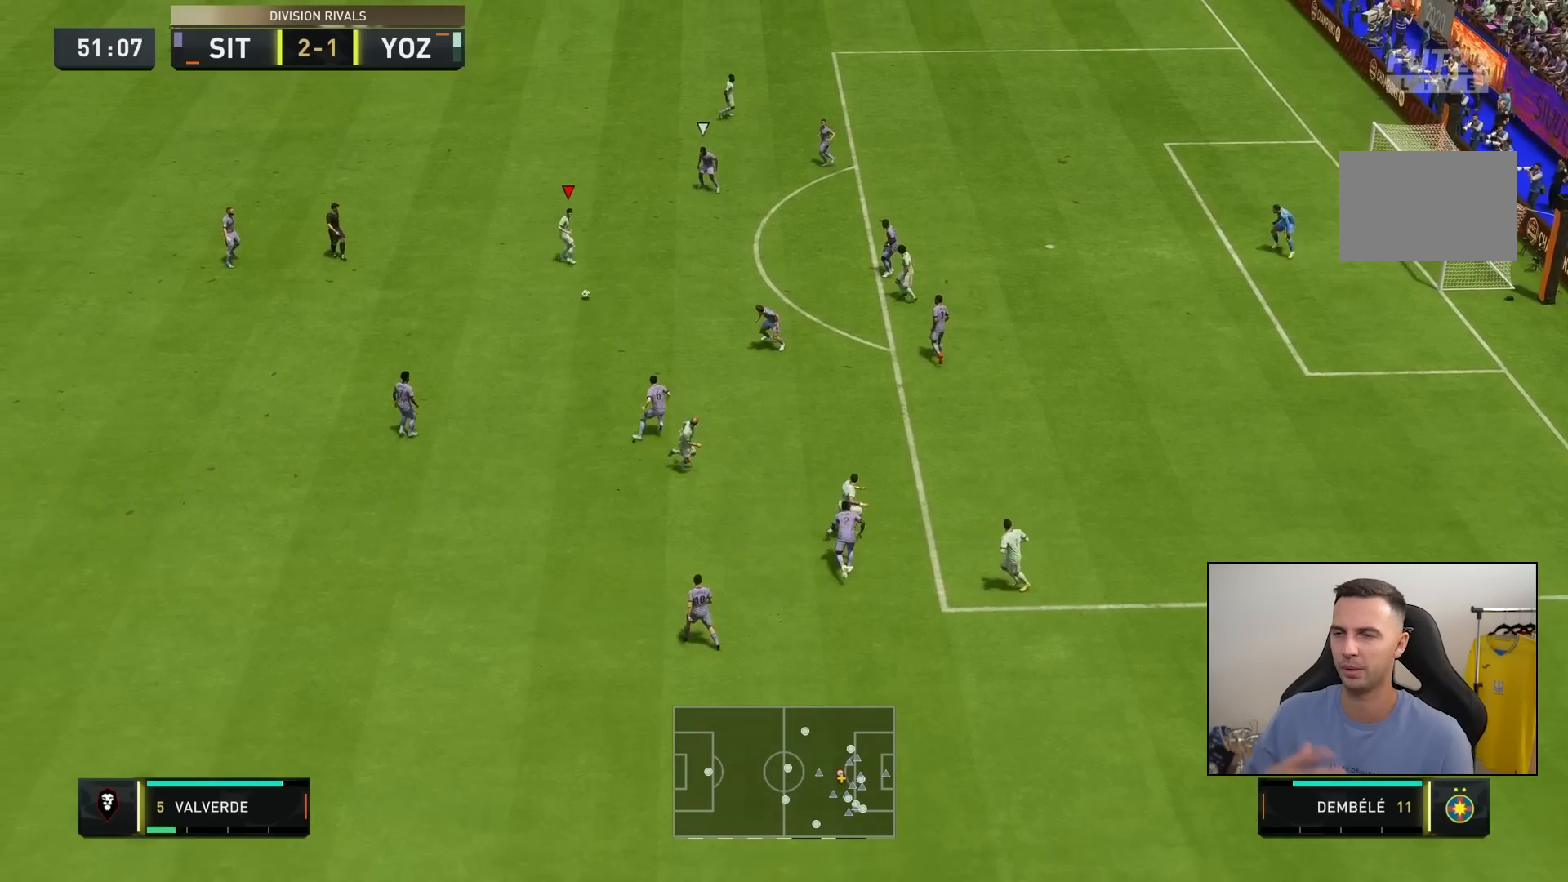
Gameplay with a controller (PlayStation layout); each line is a JSON object with the inputs held at the frame after it. "events" lists button and stick changes between this image and that frame as [ms after this image, input, new state], when the widget could be followed in between. Not read: L3 R3.
{"buttons": [], "left_stick": "down-right", "right_stick": "center", "events": [[67, "CROSS", "up"]]}
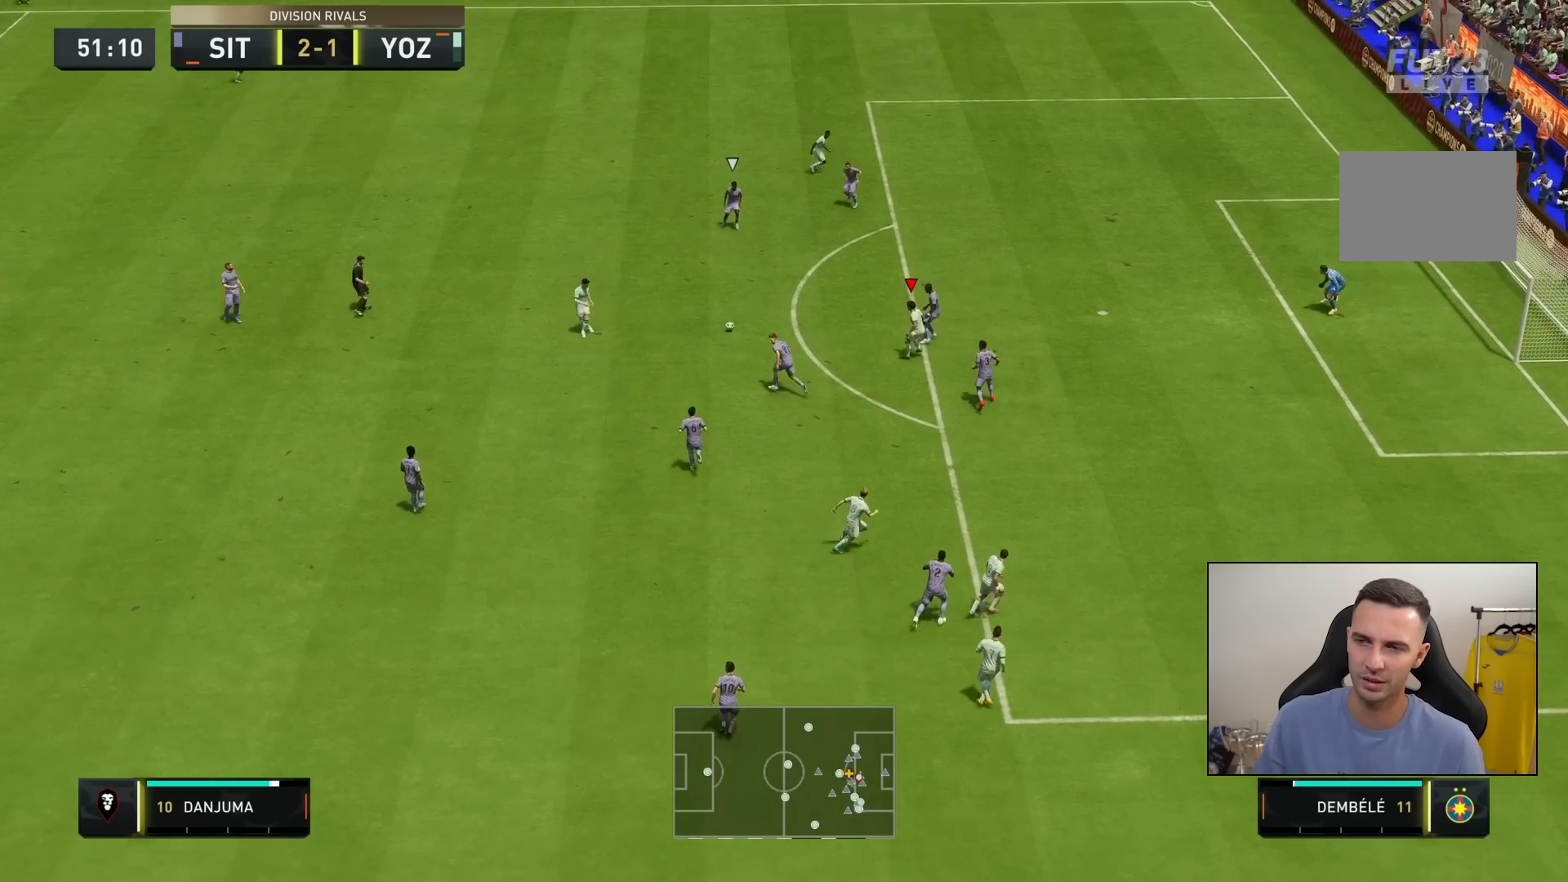
{"buttons": ["CROSS", "SQUARE"], "left_stick": "down", "right_stick": "center", "events": [[167, "left_stick", "down"], [467, "SQUARE", "down"], [500, "CROSS", "down"]]}
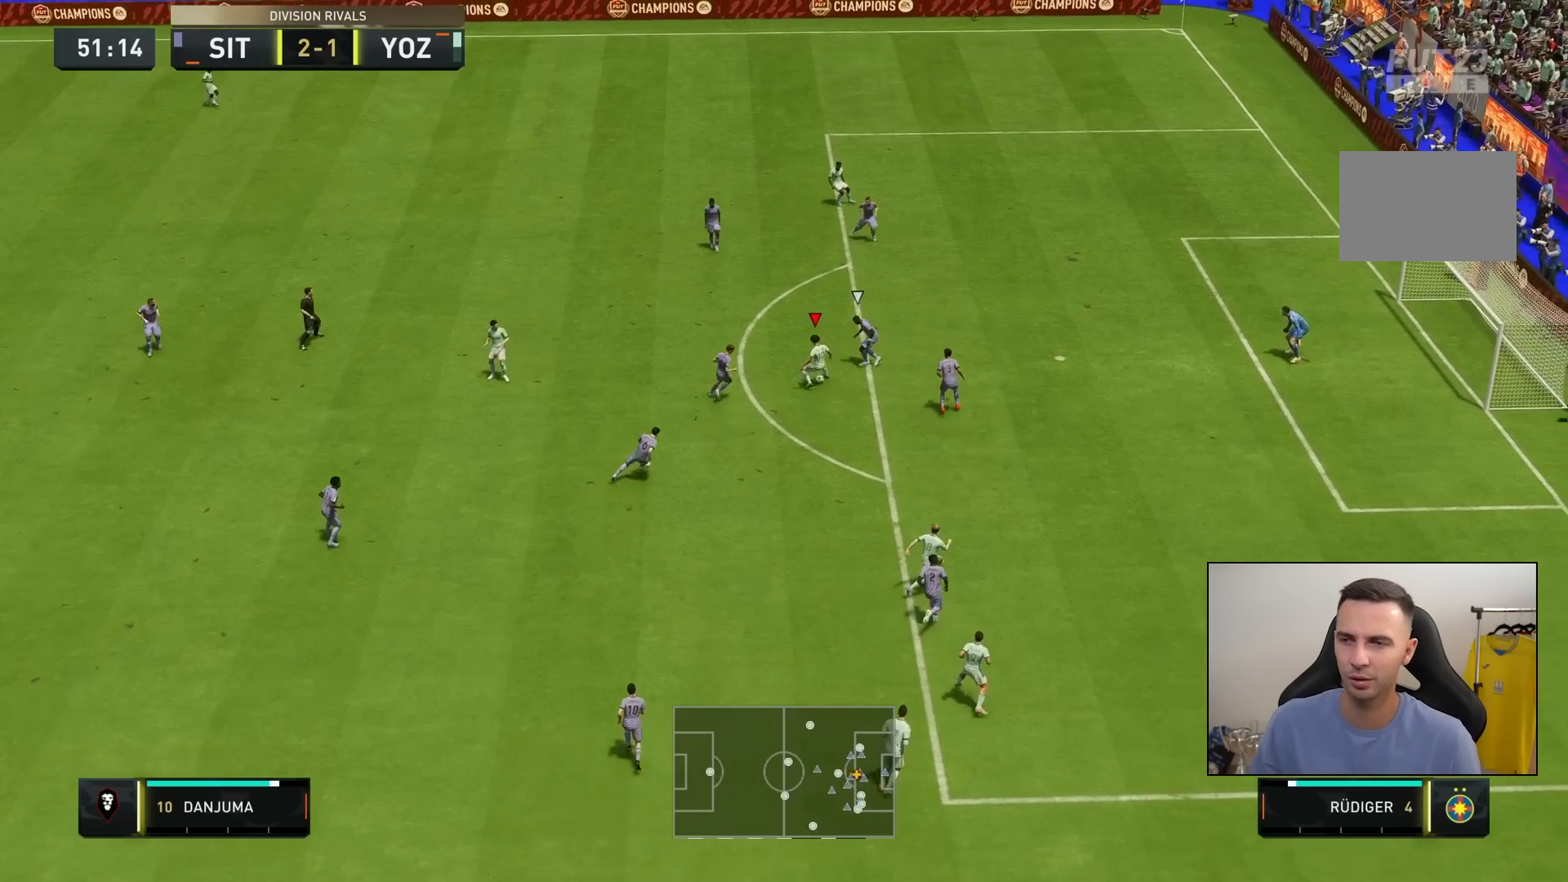
{"buttons": [], "left_stick": "down-right", "right_stick": "center", "events": [[67, "left_stick", "down-right"], [100, "CROSS", "up"], [133, "SQUARE", "up"]]}
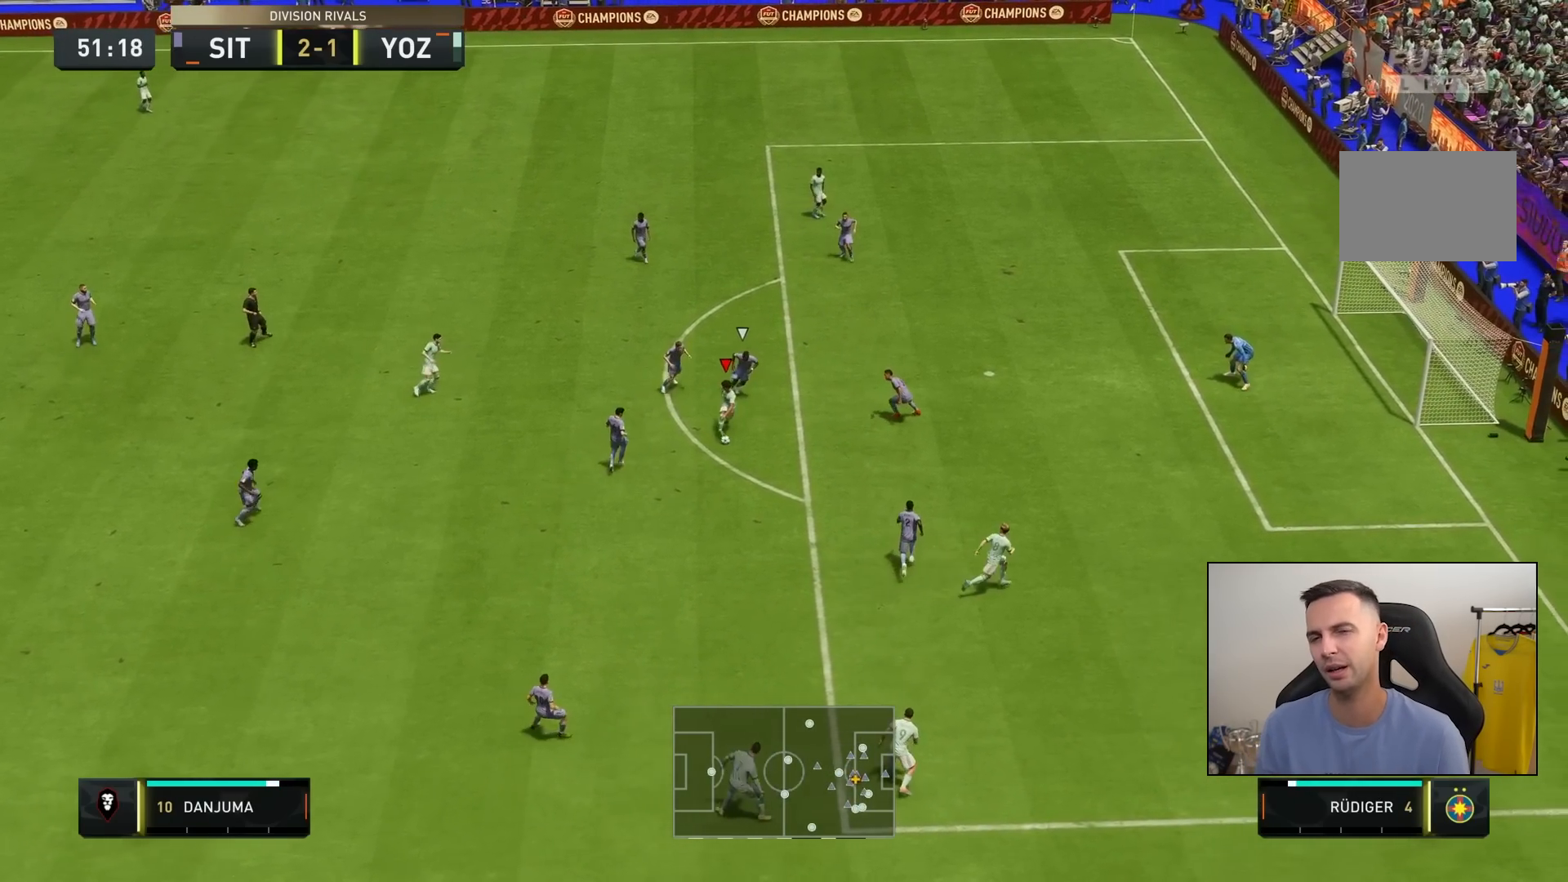
{"buttons": [], "left_stick": "down-right", "right_stick": "center", "events": []}
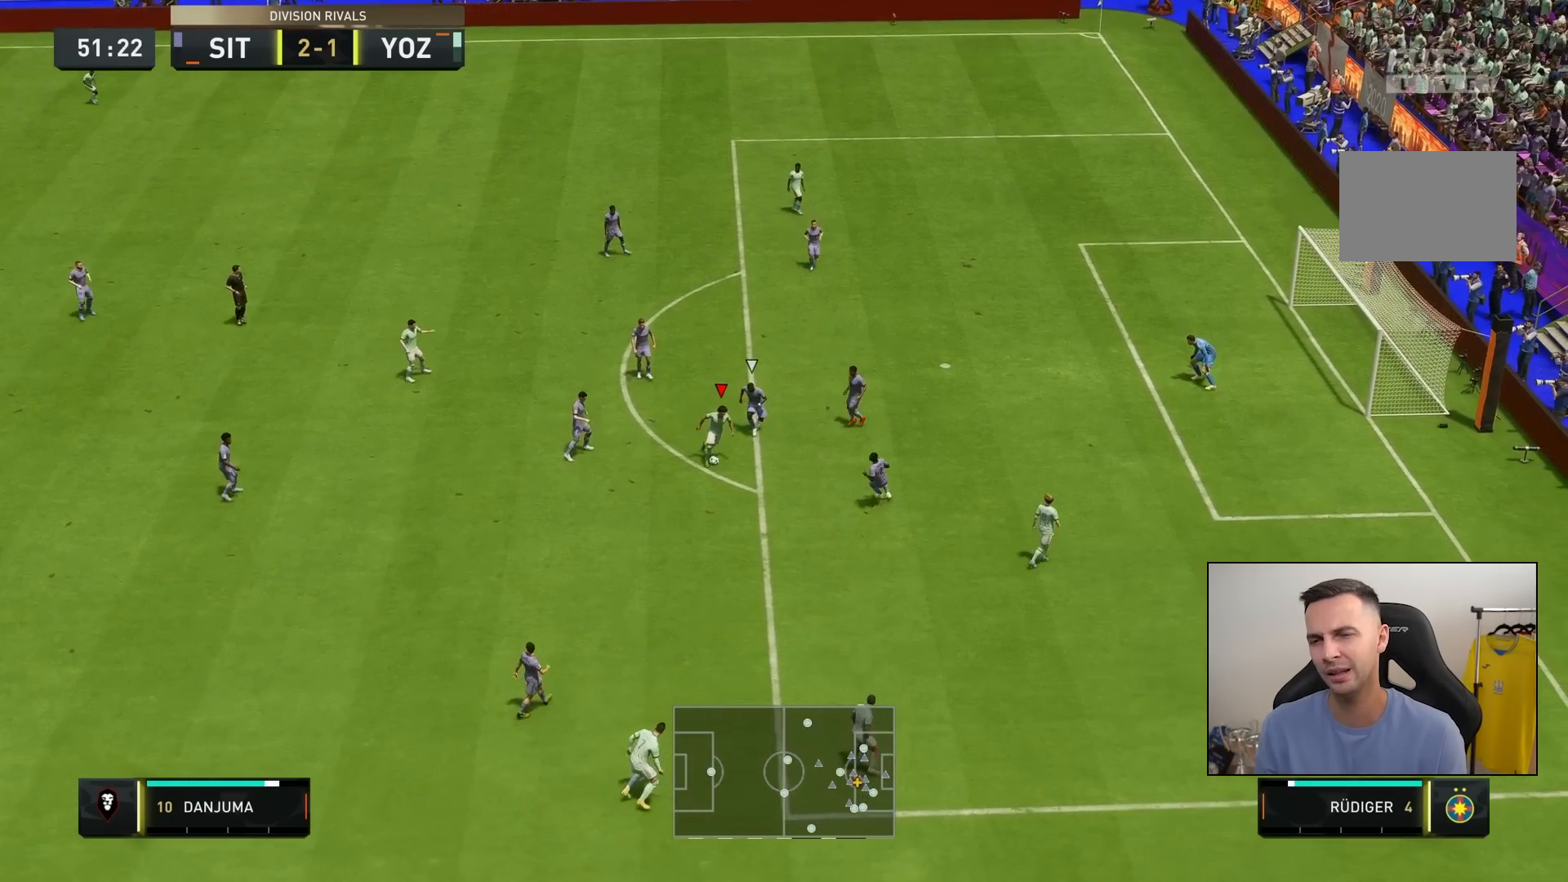
{"buttons": [], "left_stick": "right", "right_stick": "center", "events": [[100, "right_stick", "down"], [217, "right_stick", "center"], [383, "left_stick", "right"]]}
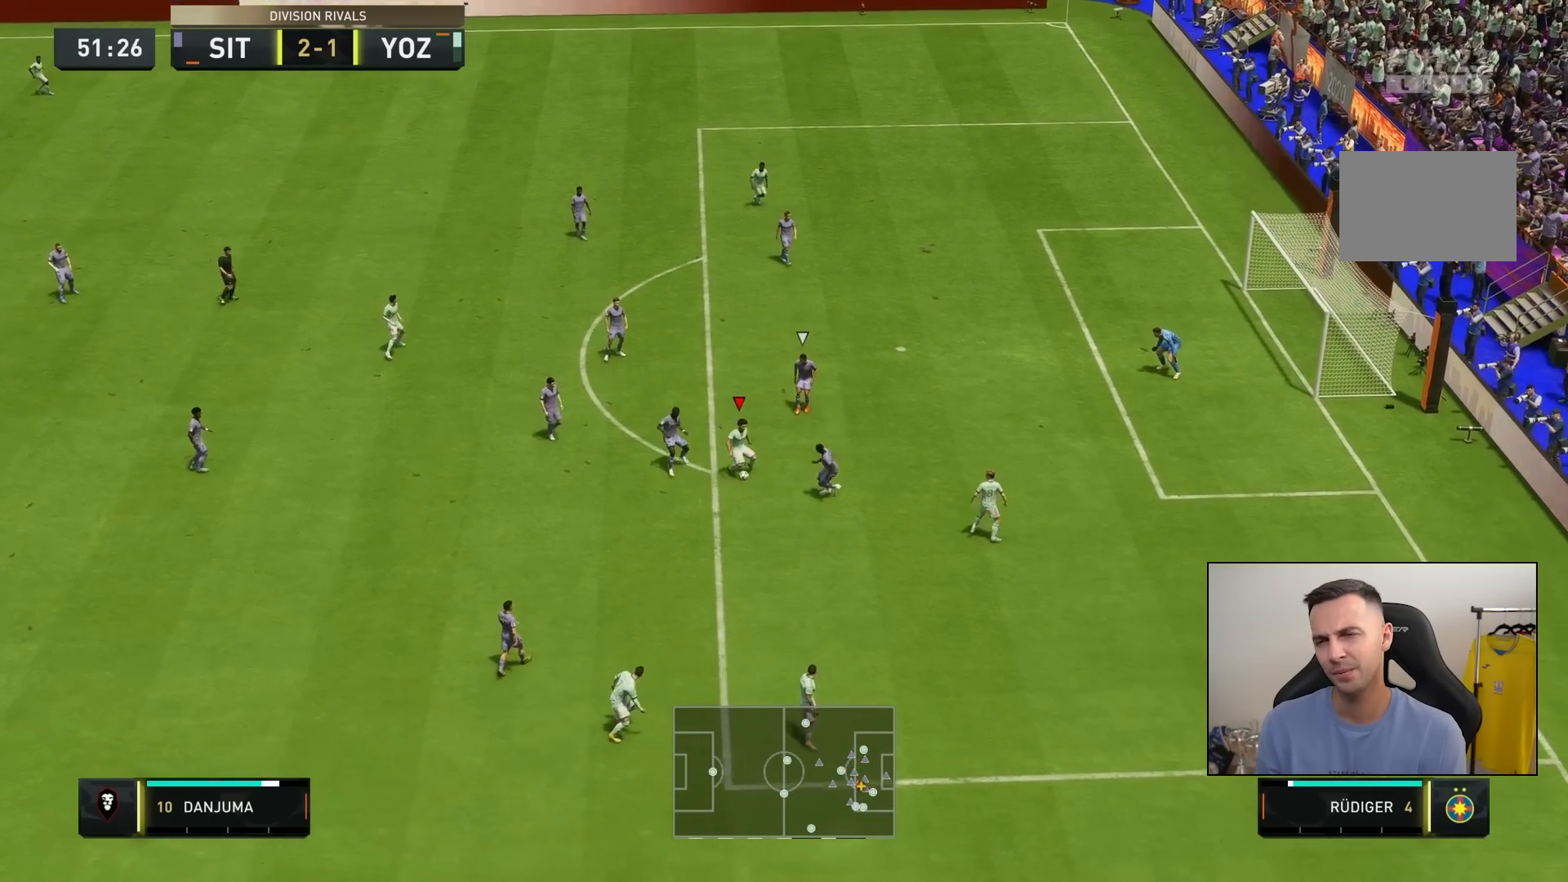
{"buttons": ["SQUARE"], "left_stick": "right", "right_stick": "center", "events": [[500, "SQUARE", "down"]]}
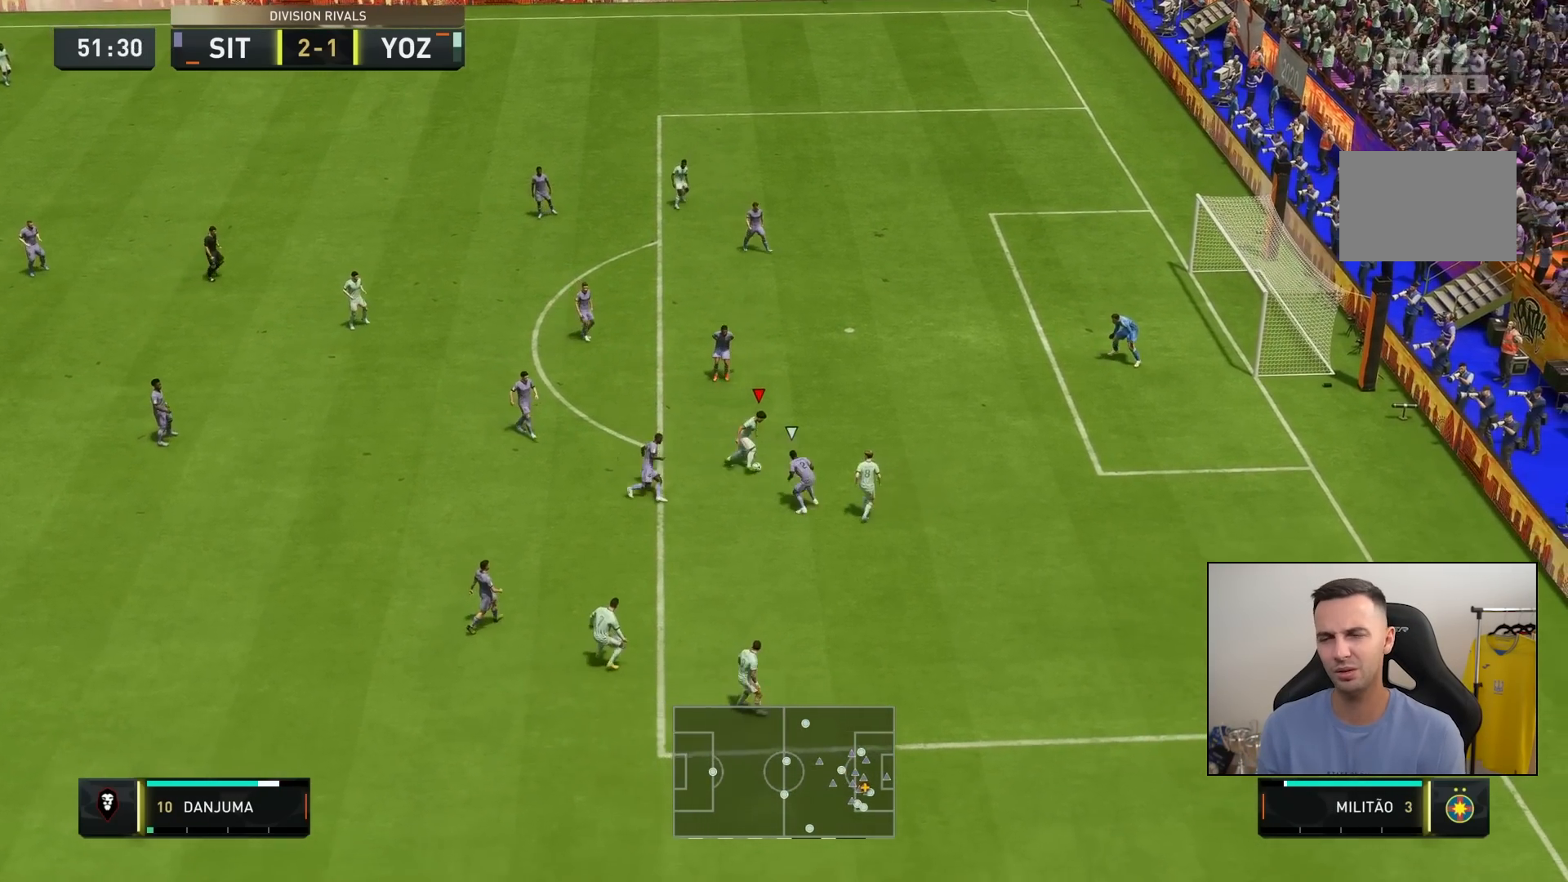
{"buttons": [], "left_stick": "right", "right_stick": "center", "events": [[233, "SQUARE", "up"]]}
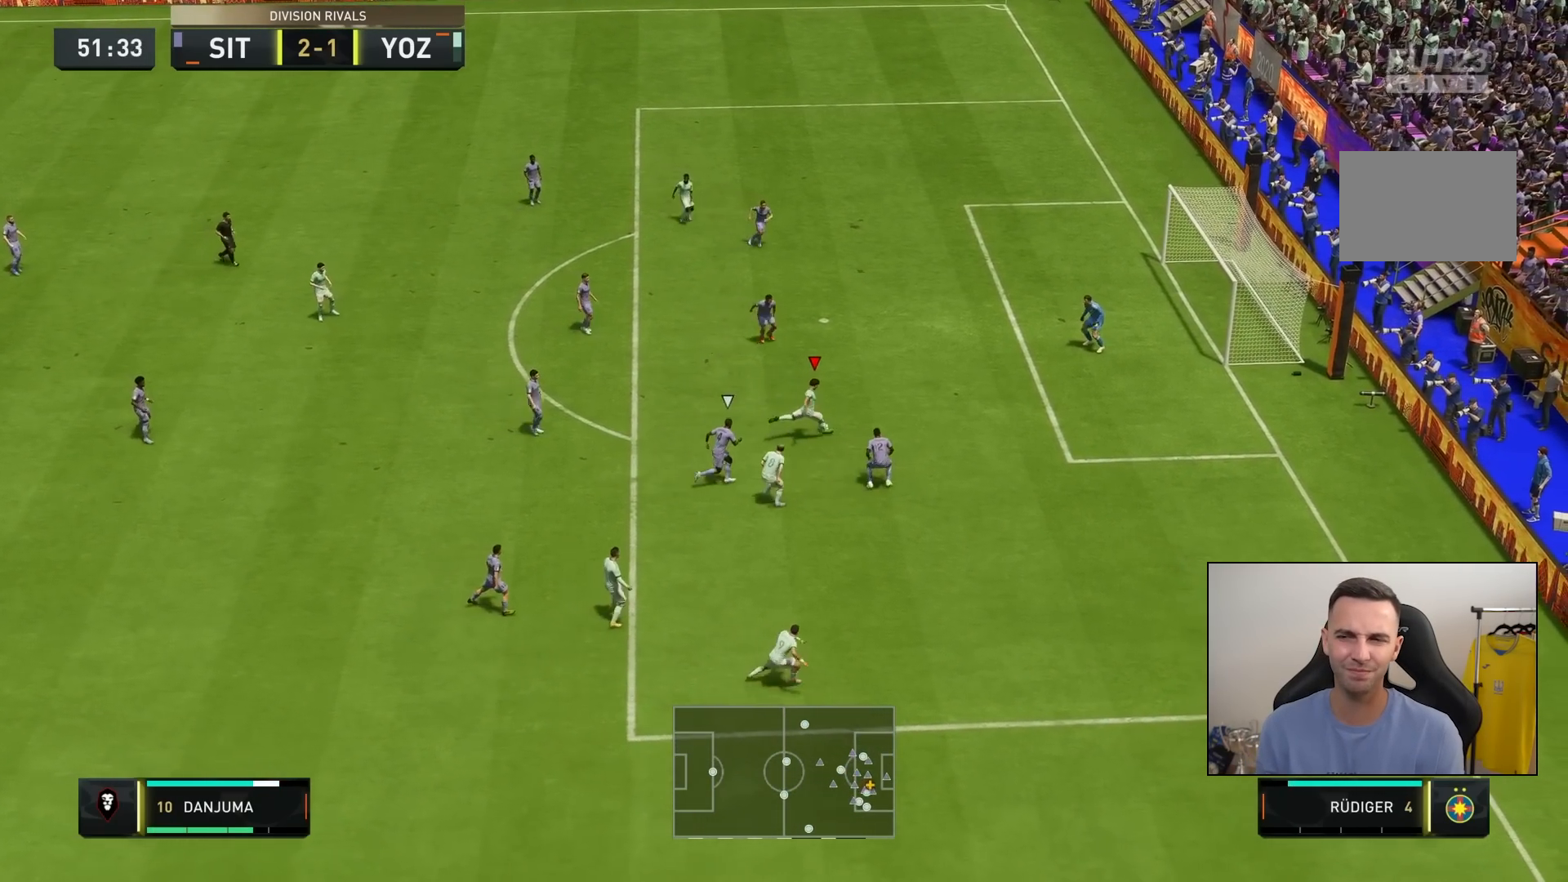
{"buttons": [], "left_stick": "center", "right_stick": "center", "events": [[133, "left_stick", "center"]]}
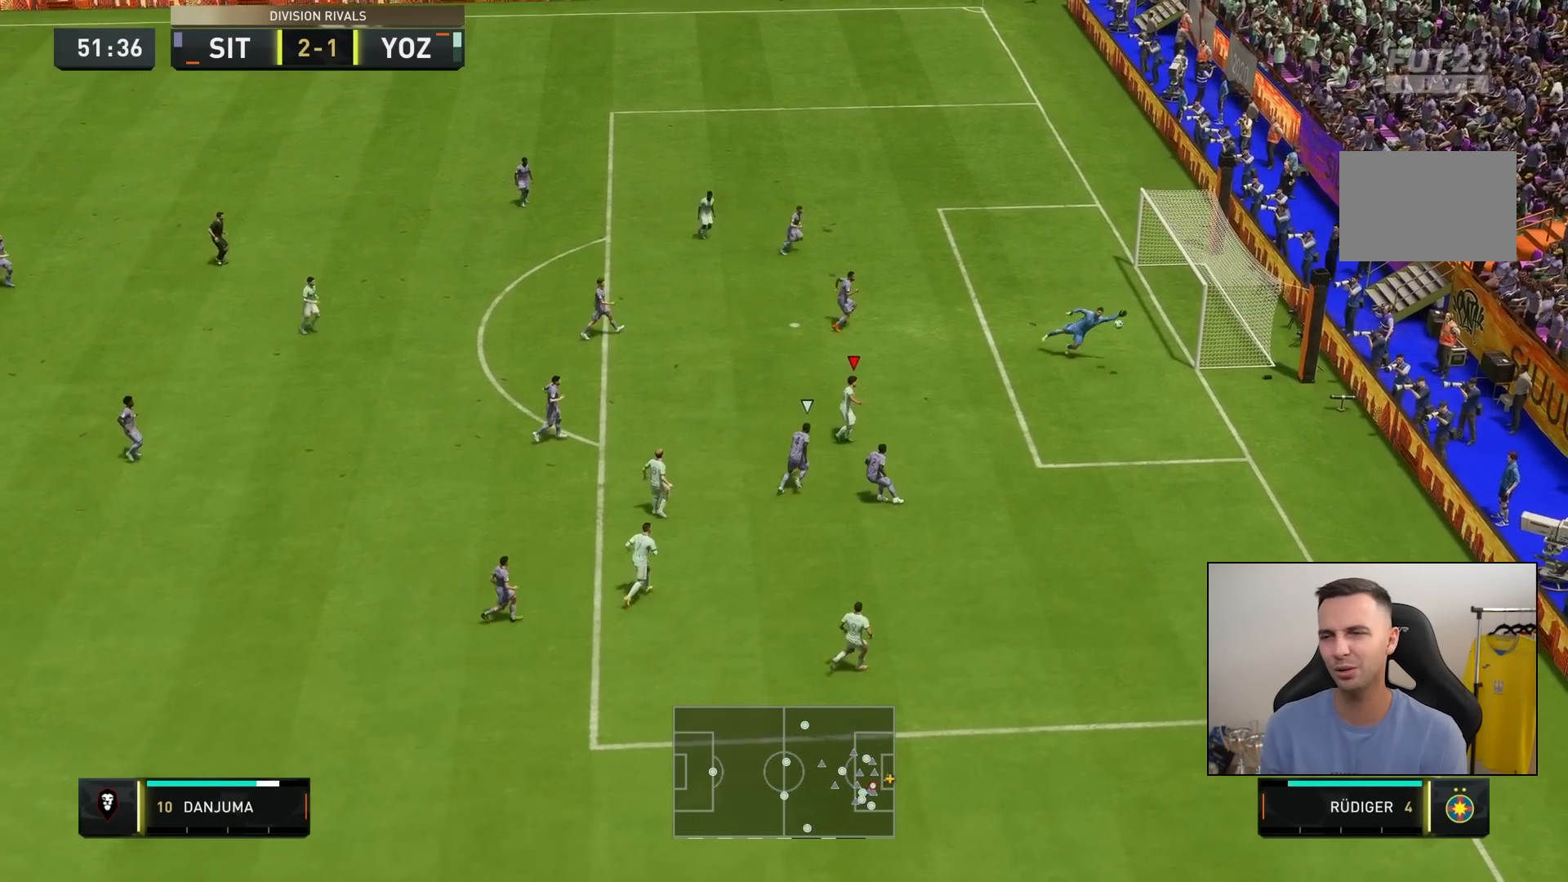
{"buttons": [], "left_stick": "center", "right_stick": "center", "events": []}
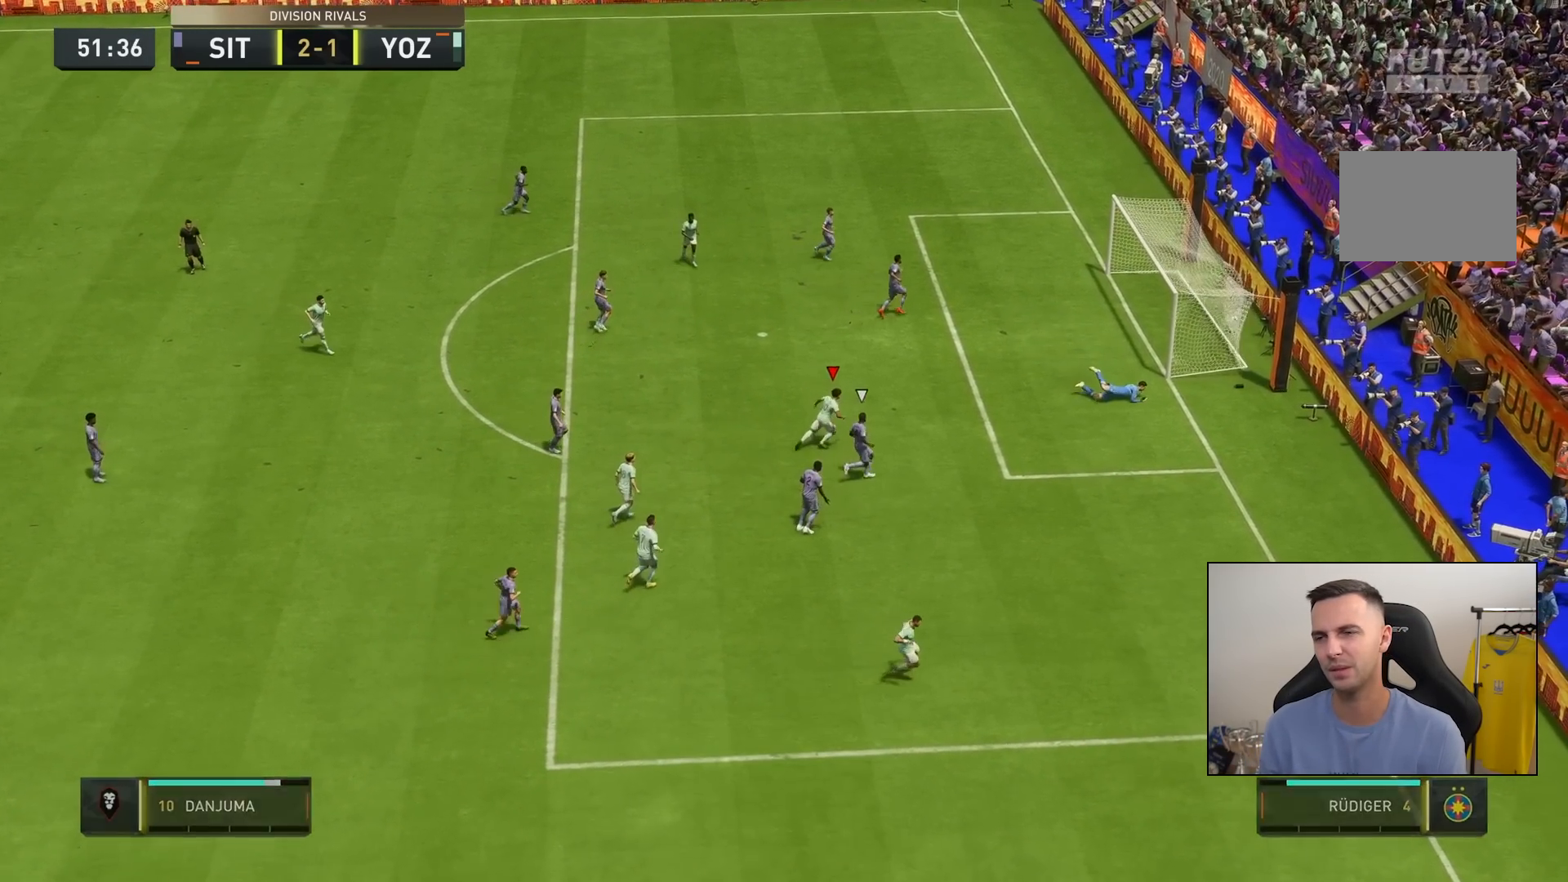
{"buttons": [], "left_stick": "center", "right_stick": "center", "events": []}
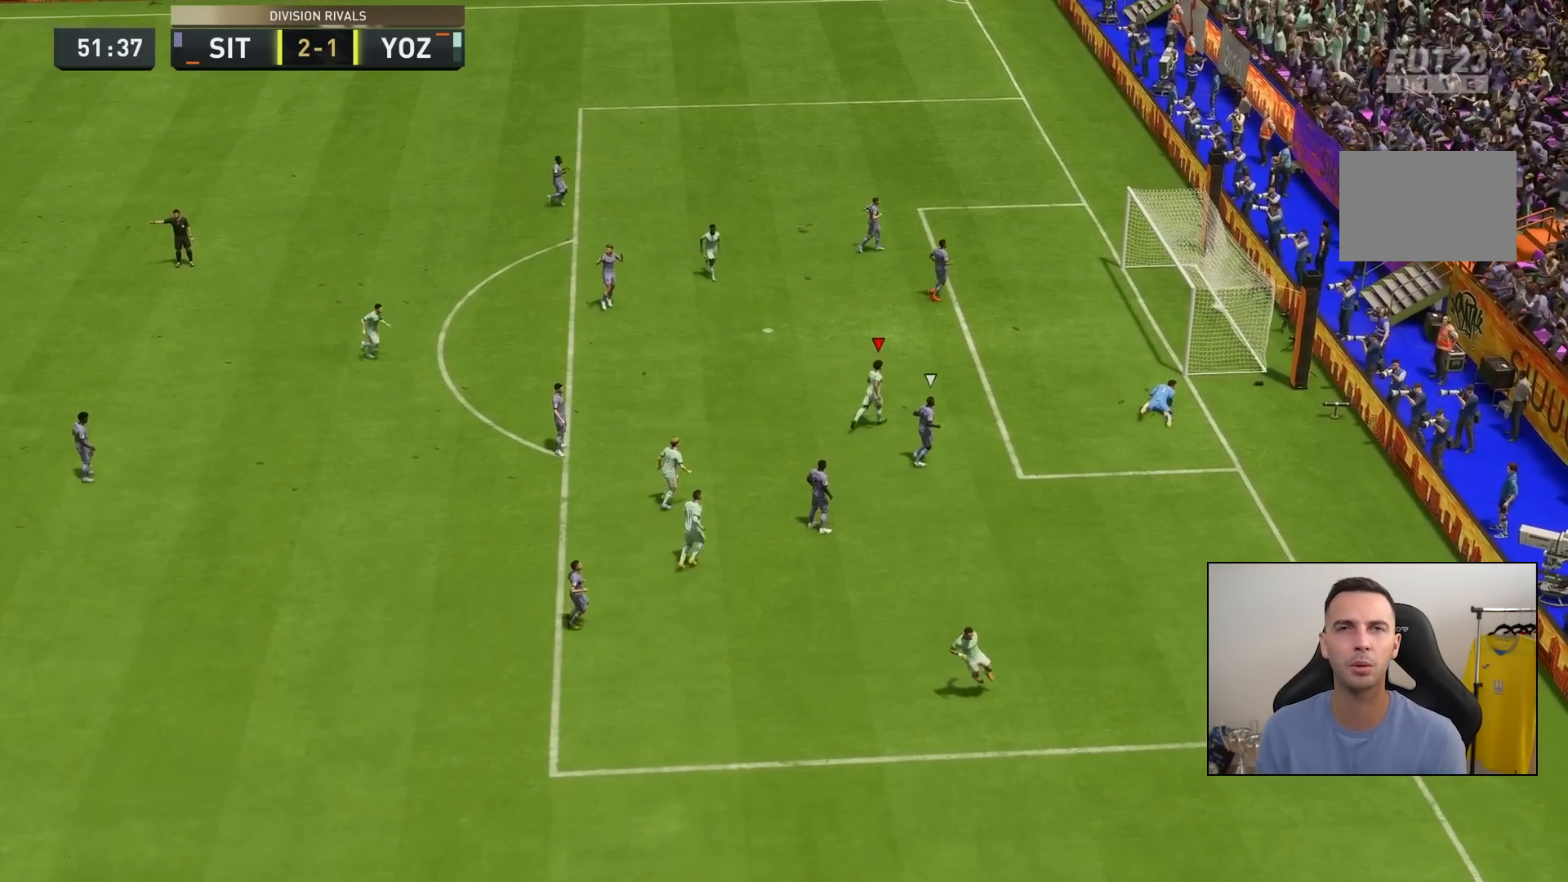
{"buttons": [], "left_stick": "right", "right_stick": "center", "events": [[133, "left_stick", "up-left"], [267, "left_stick", "right"]]}
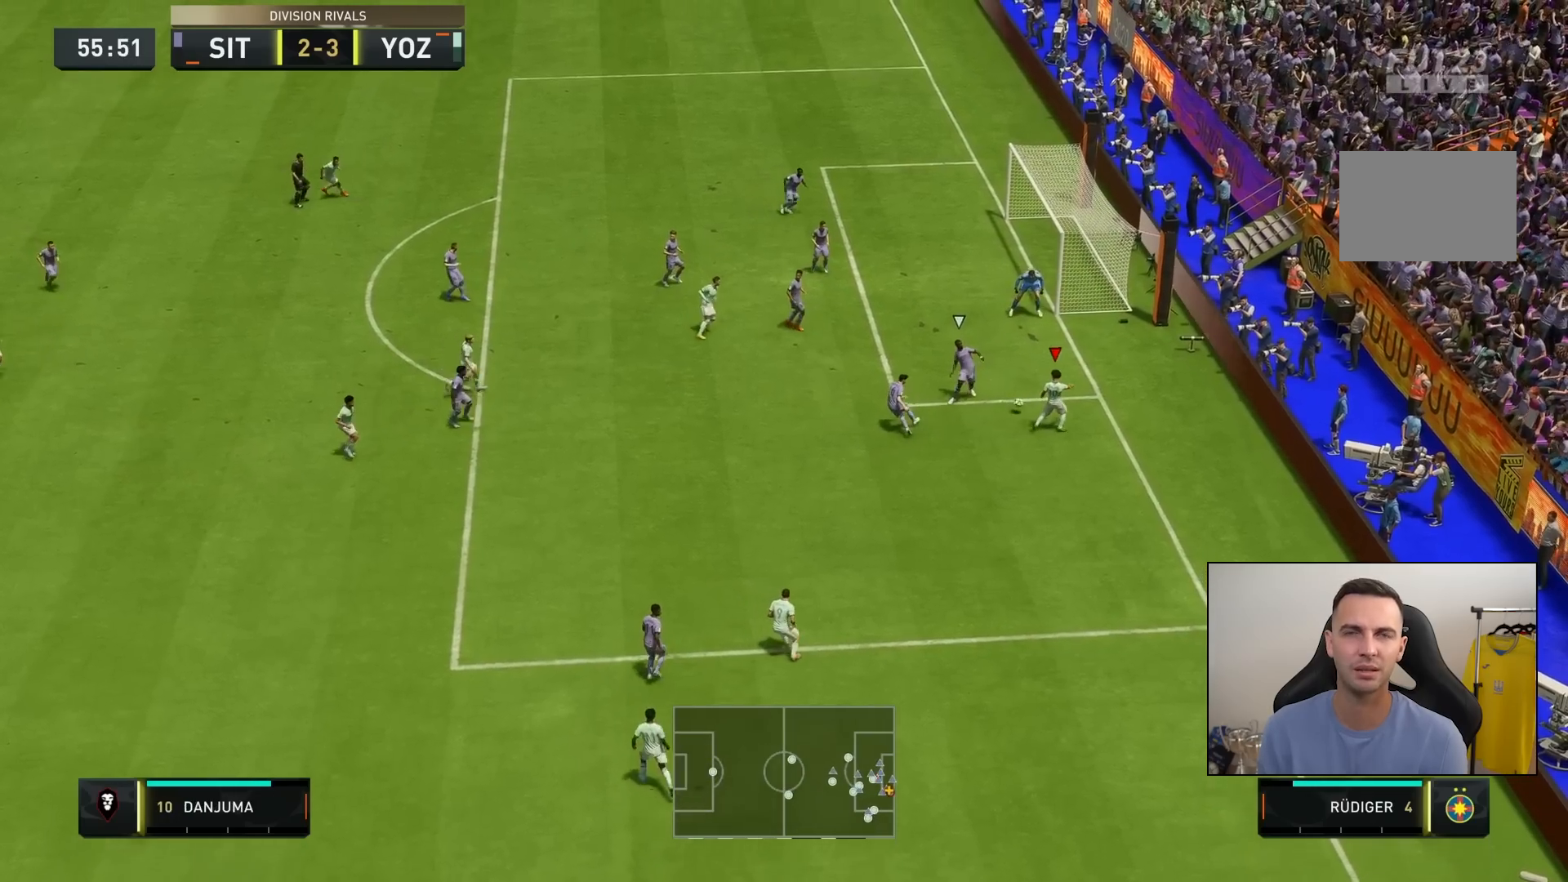
{"buttons": [], "left_stick": "up-right", "right_stick": "center", "events": [[283, "left_stick", "up"], [483, "left_stick", "up-right"]]}
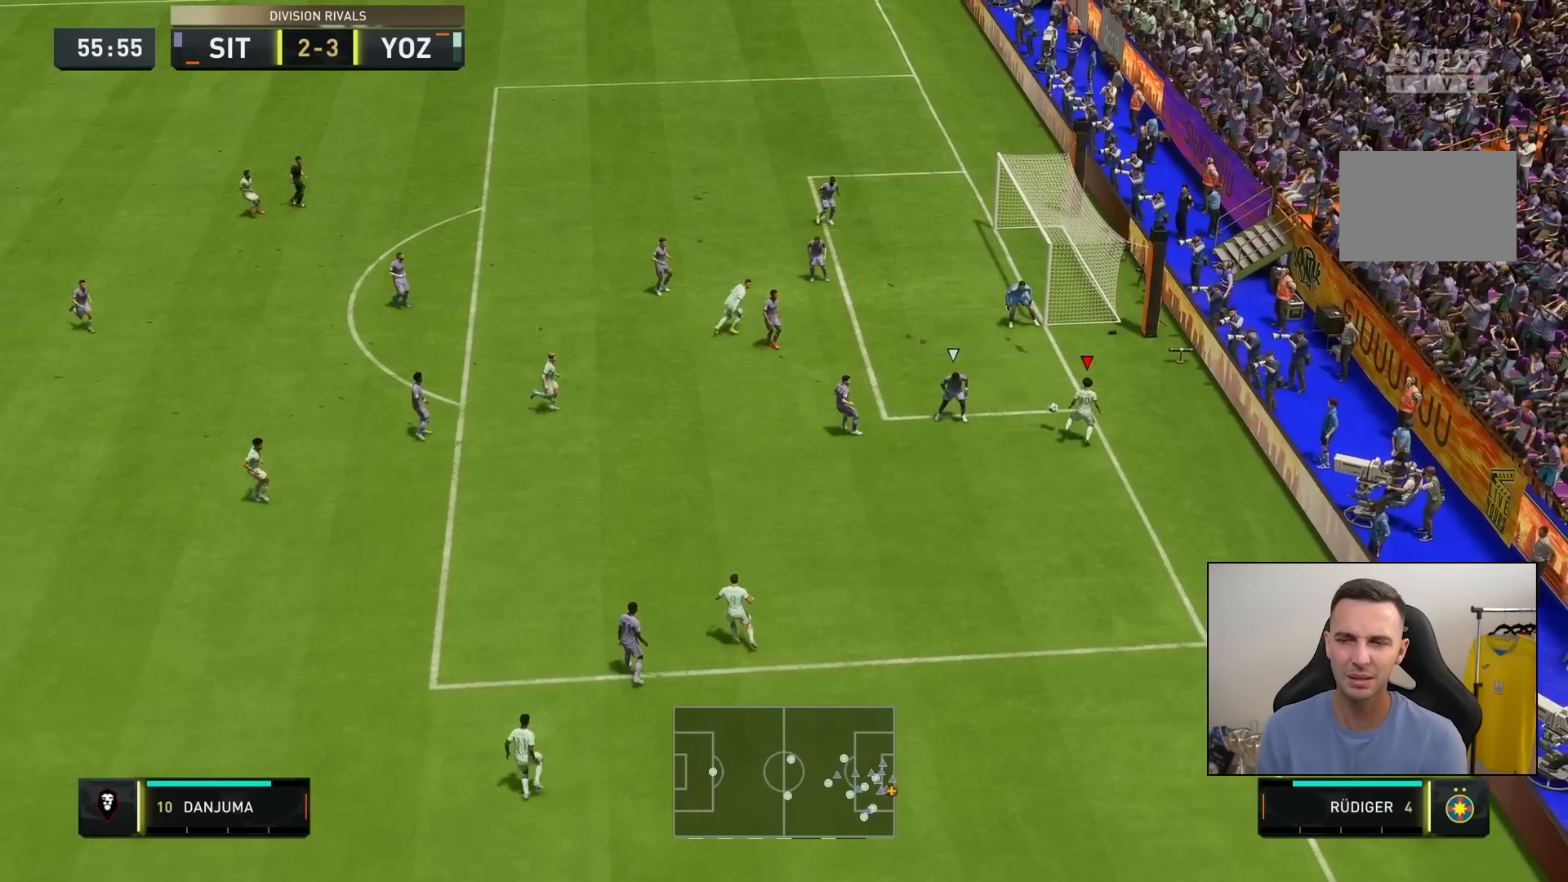
{"buttons": [], "left_stick": "left", "right_stick": "center", "events": [[50, "CROSS", "down"], [117, "left_stick", "up"], [183, "CROSS", "up"], [217, "left_stick", "left"]]}
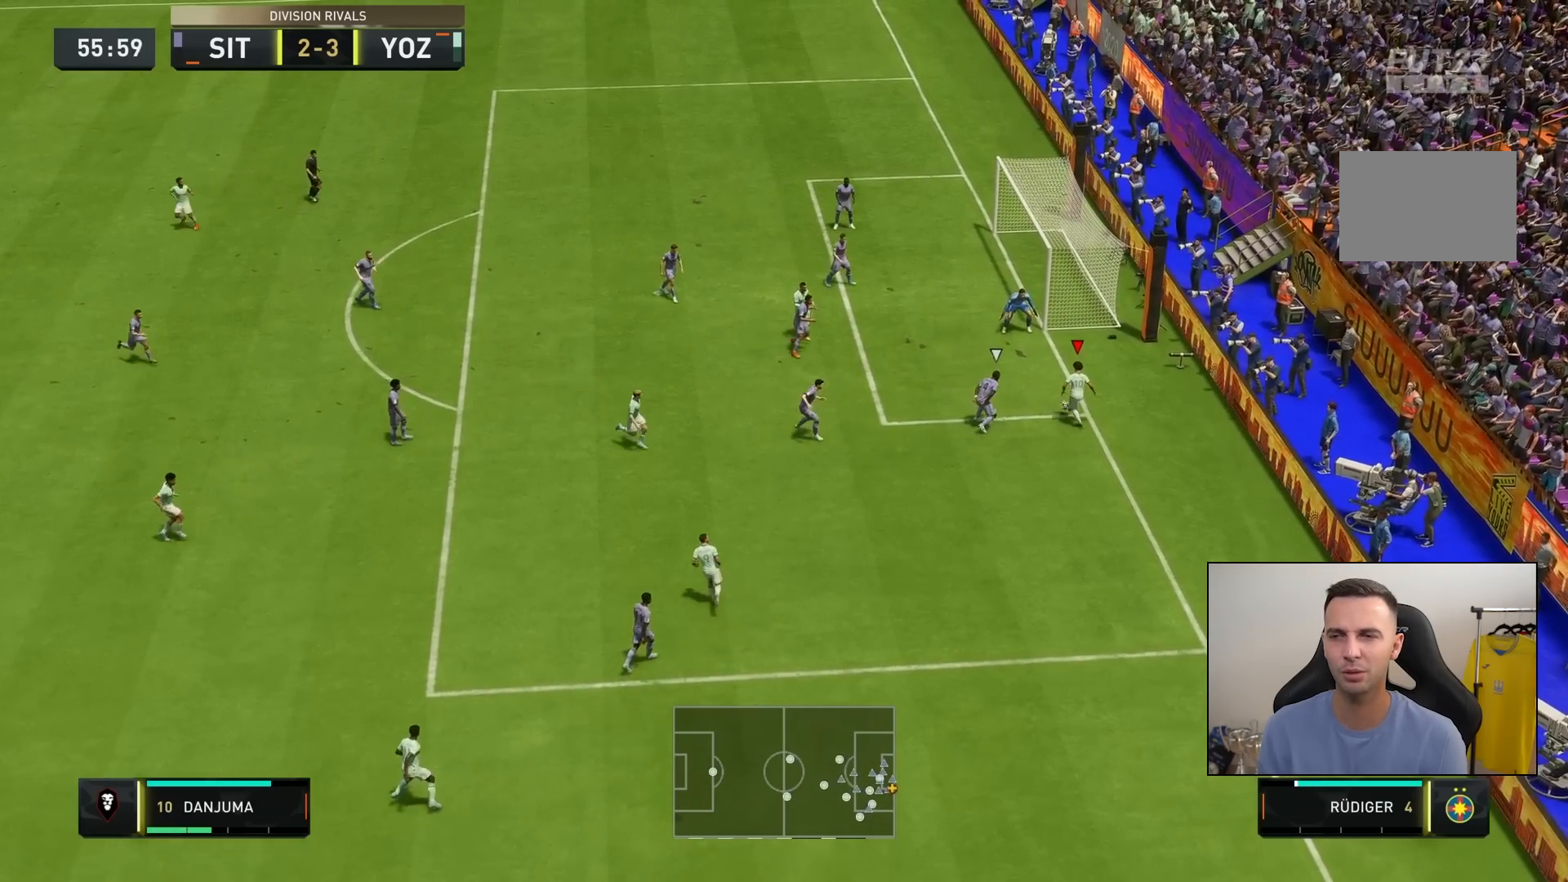
{"buttons": [], "left_stick": "right", "right_stick": "center", "events": [[167, "left_stick", "right"], [233, "SQUARE", "down"], [433, "SQUARE", "up"]]}
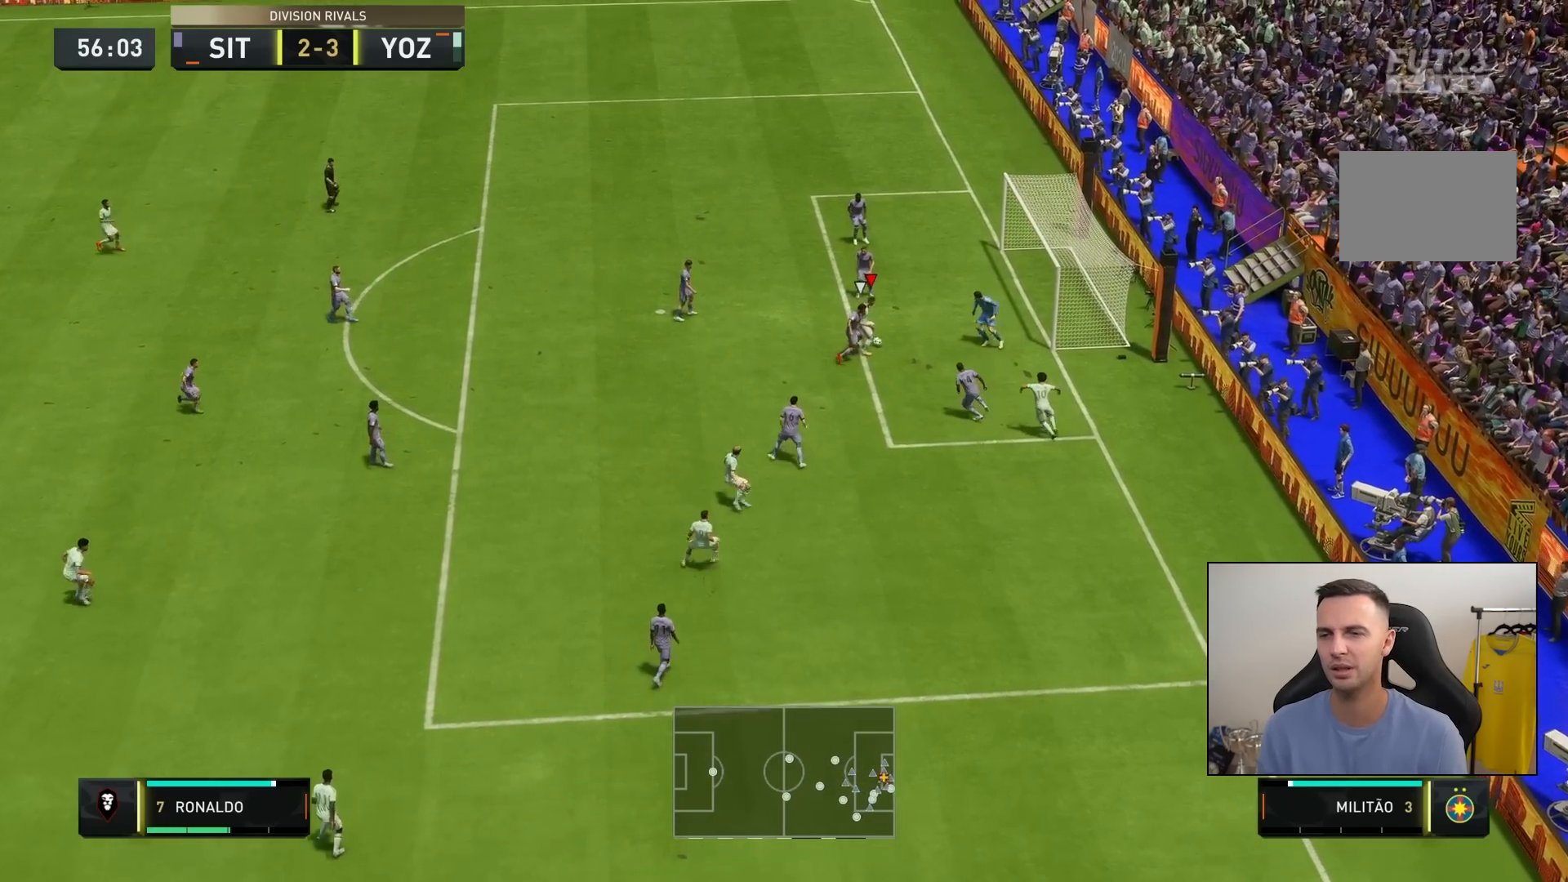
{"buttons": [], "left_stick": "right", "right_stick": "center", "events": []}
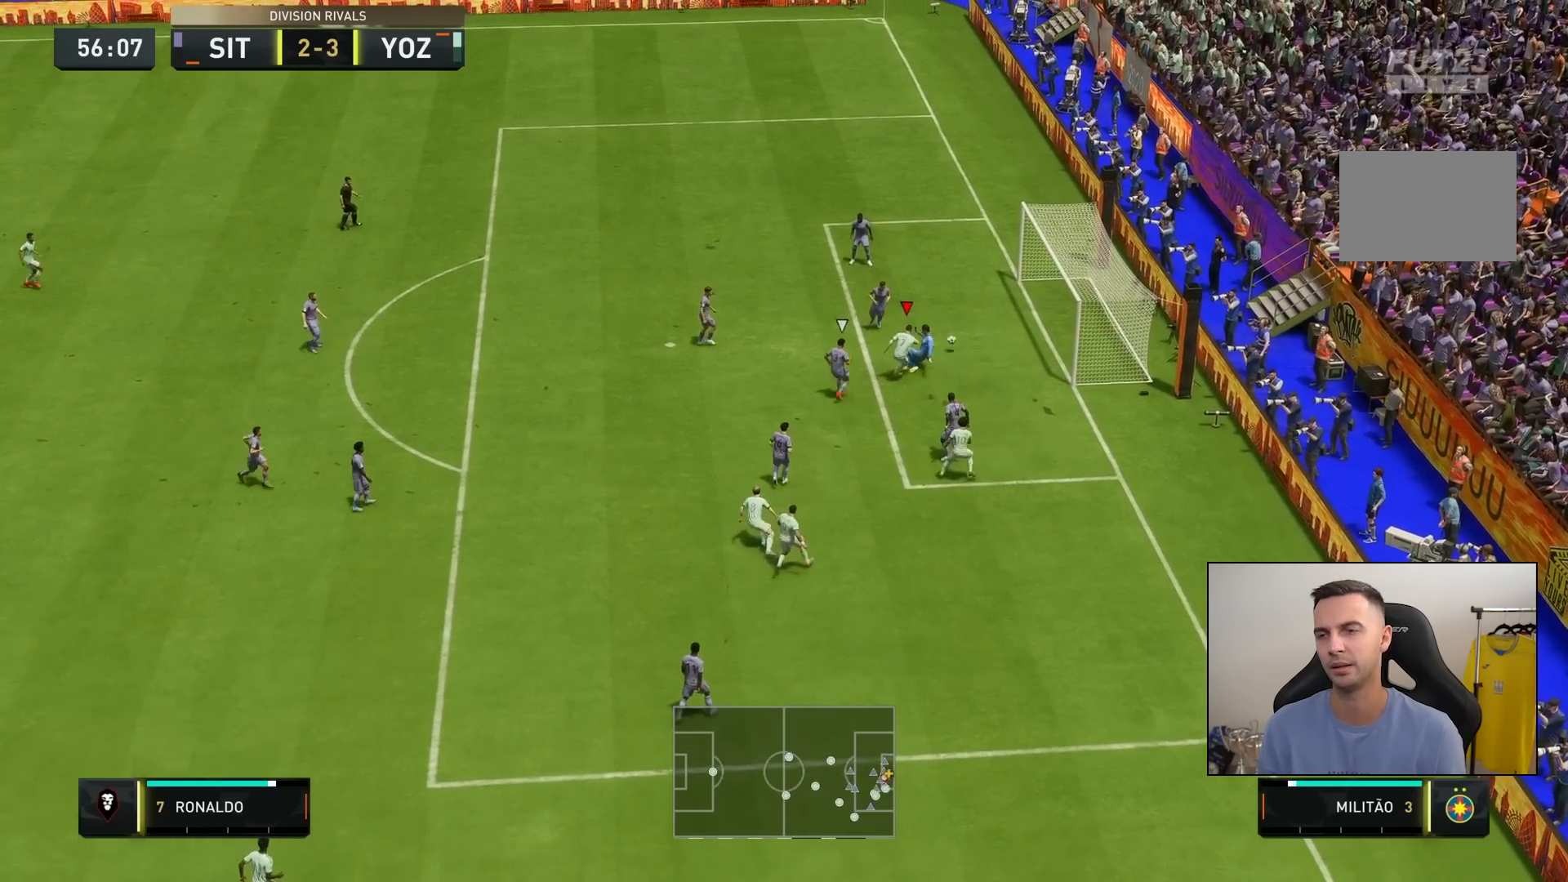
{"buttons": [], "left_stick": "right", "right_stick": "center", "events": []}
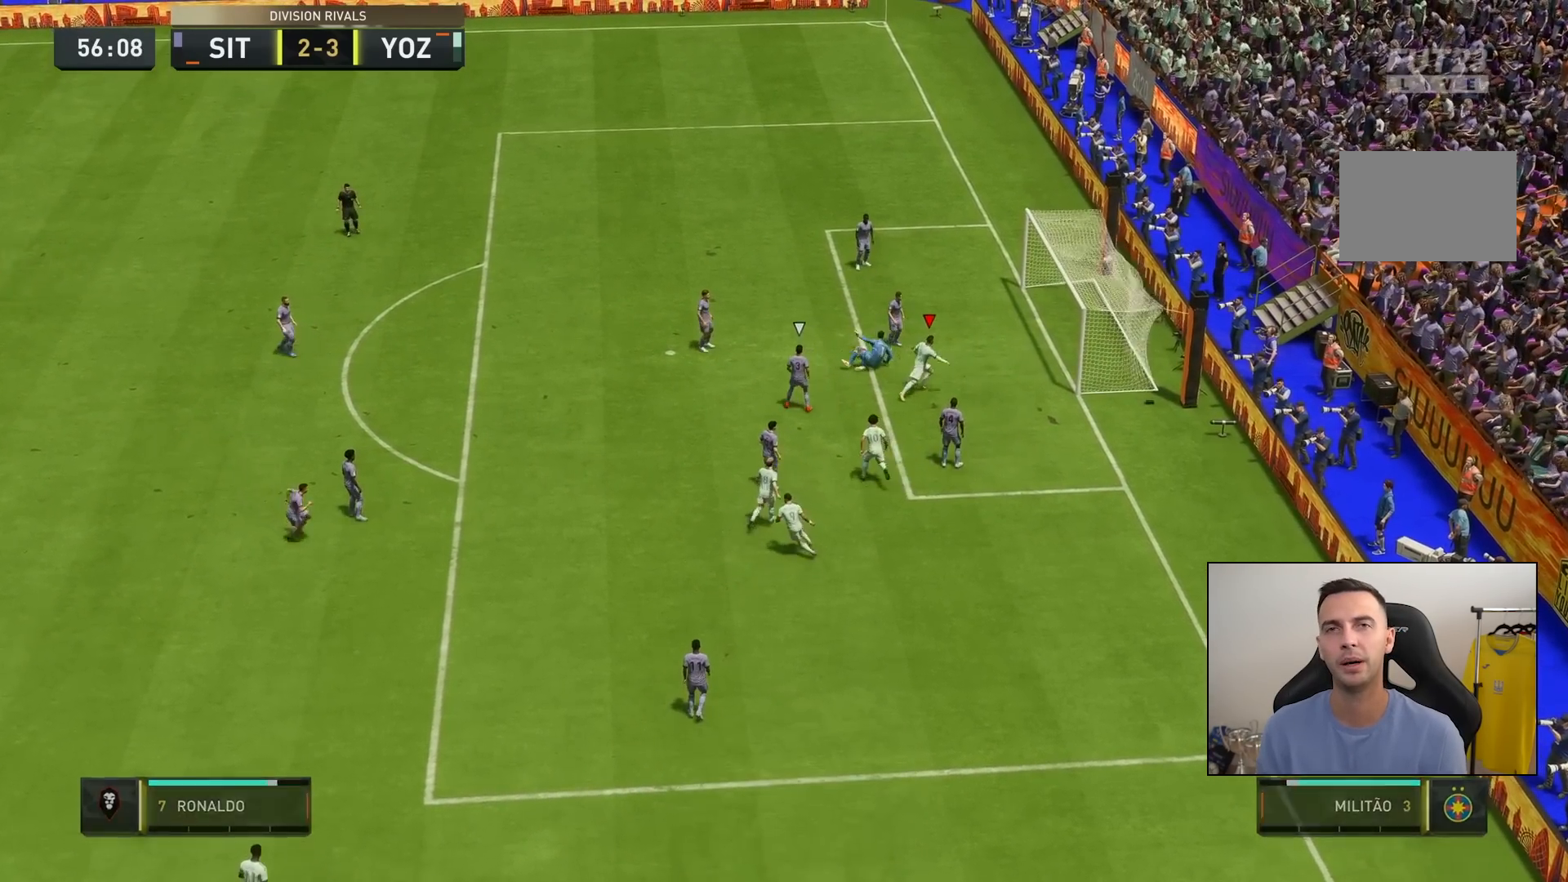
{"buttons": [], "left_stick": "right", "right_stick": "center"}
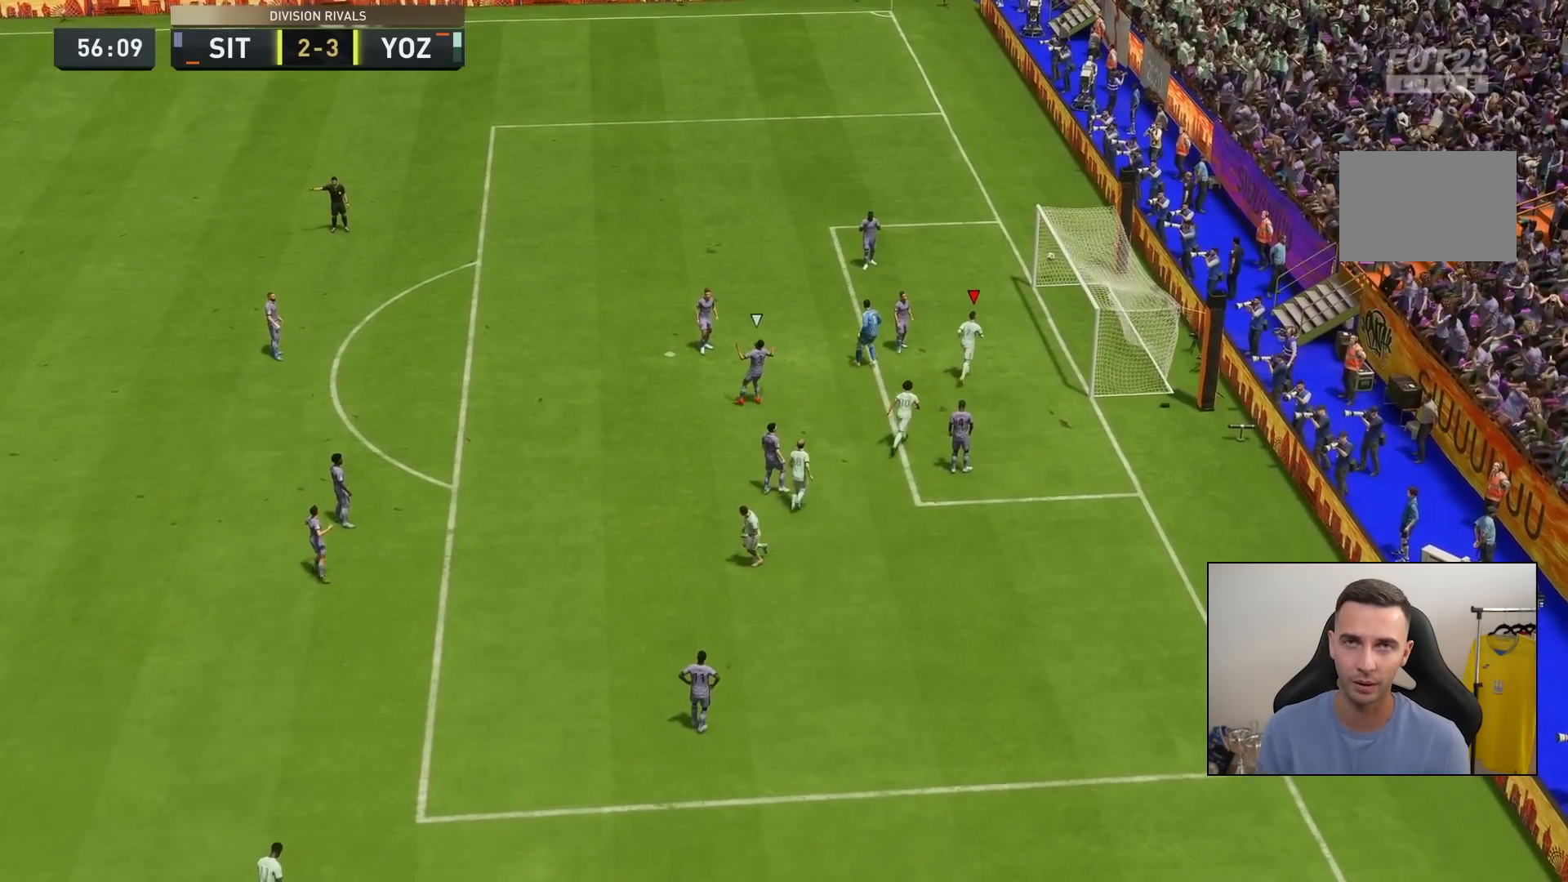
{"buttons": [], "left_stick": "center", "right_stick": "center", "events": [[50, "left_stick", "up-right"], [183, "CROSS", "down"], [317, "CROSS", "up"], [417, "left_stick", "down-right"], [467, "left_stick", "center"]]}
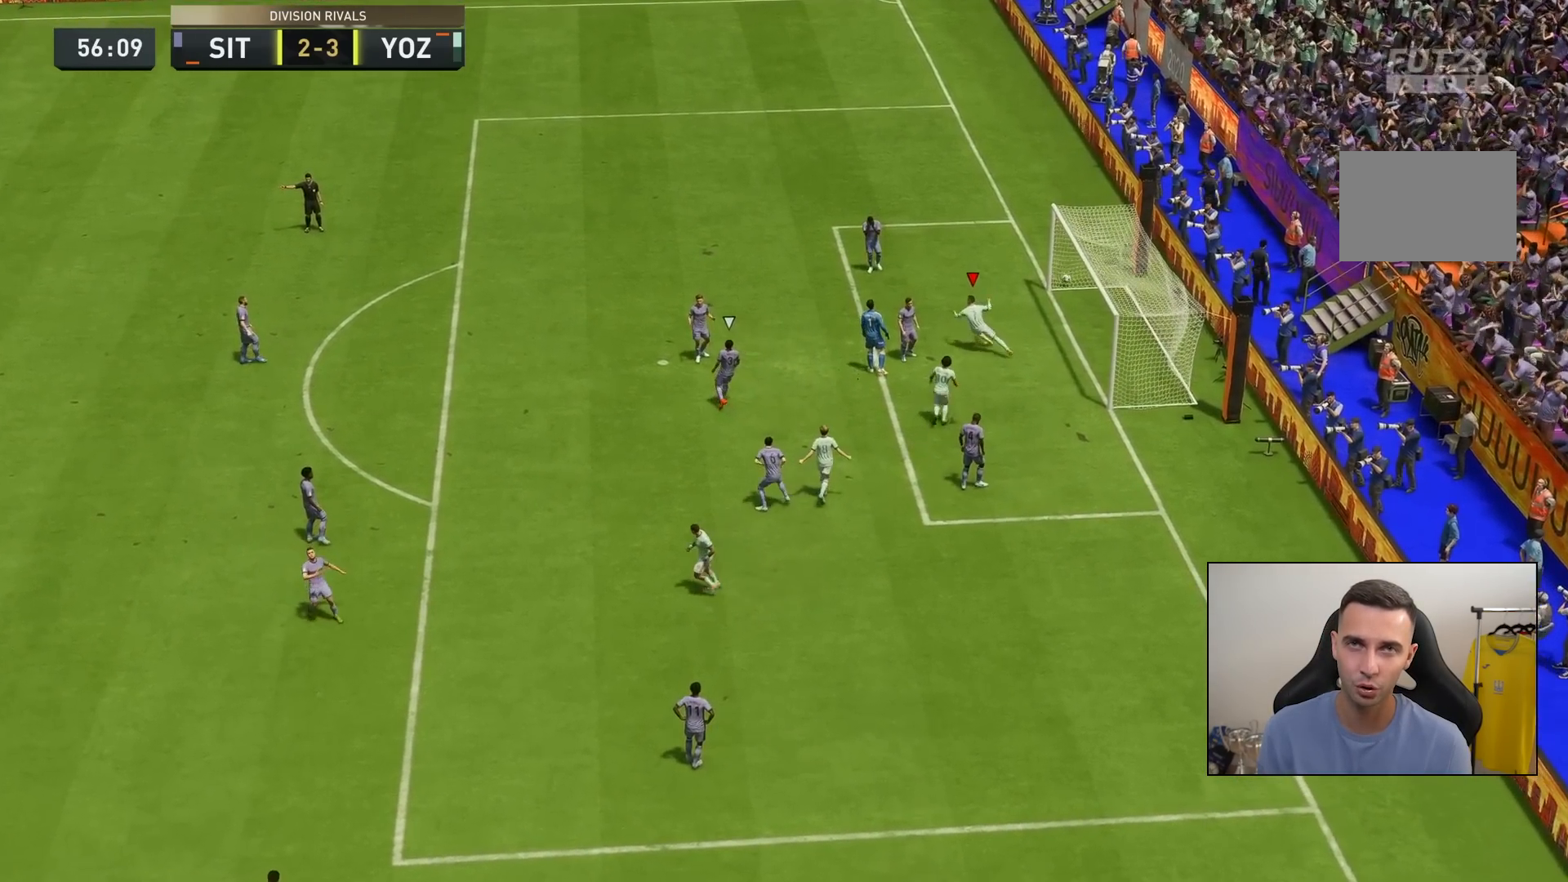
{"buttons": [], "left_stick": "center", "right_stick": "center", "events": []}
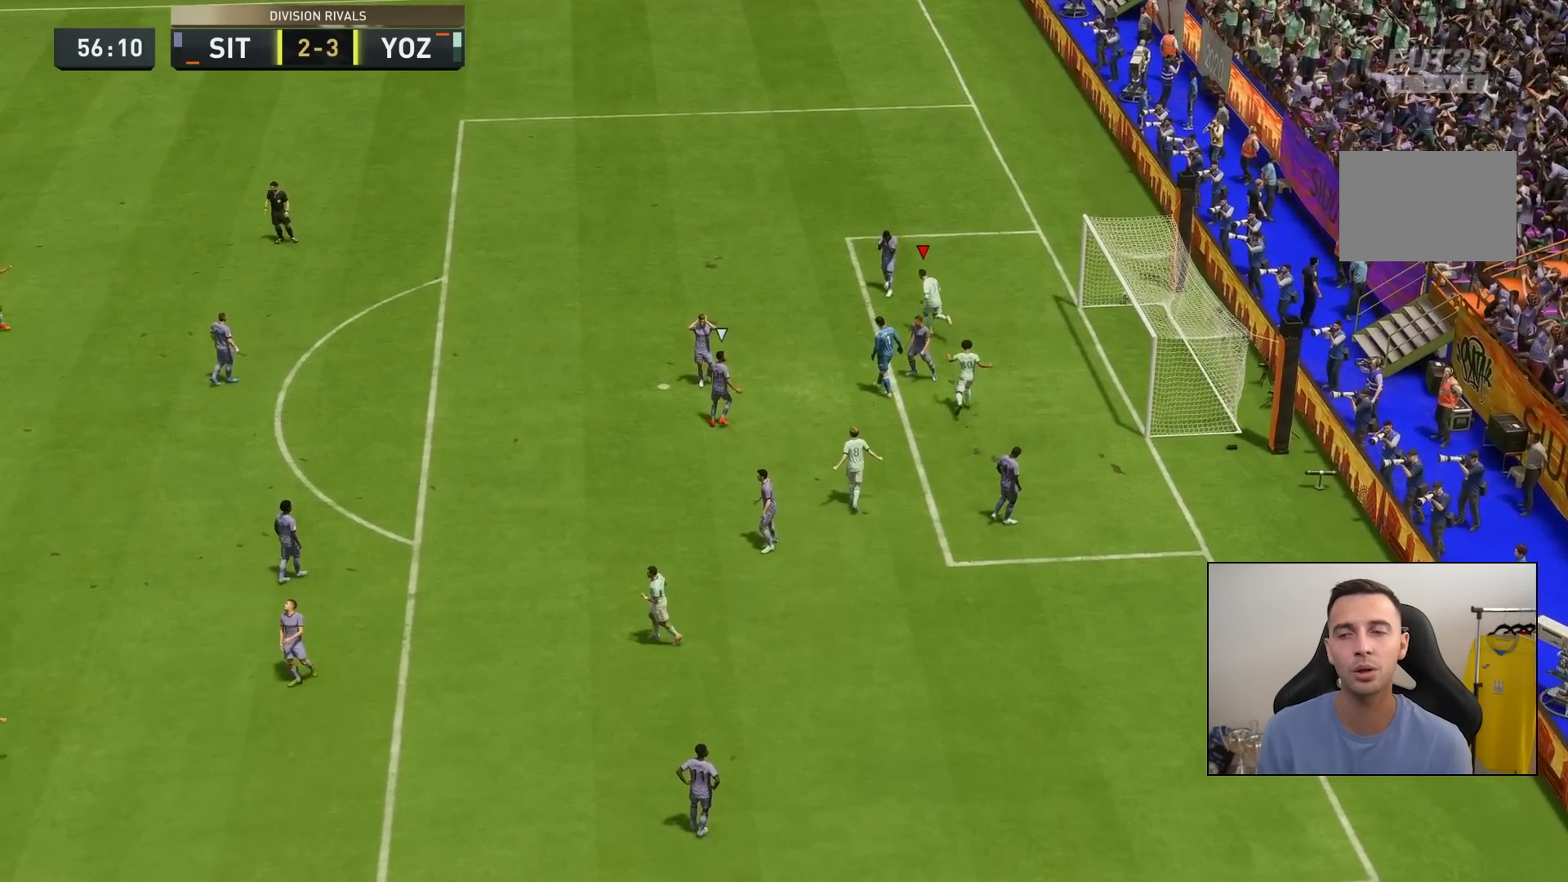
{"buttons": [], "left_stick": "down-right", "right_stick": "center", "events": [[167, "left_stick", "down-right"]]}
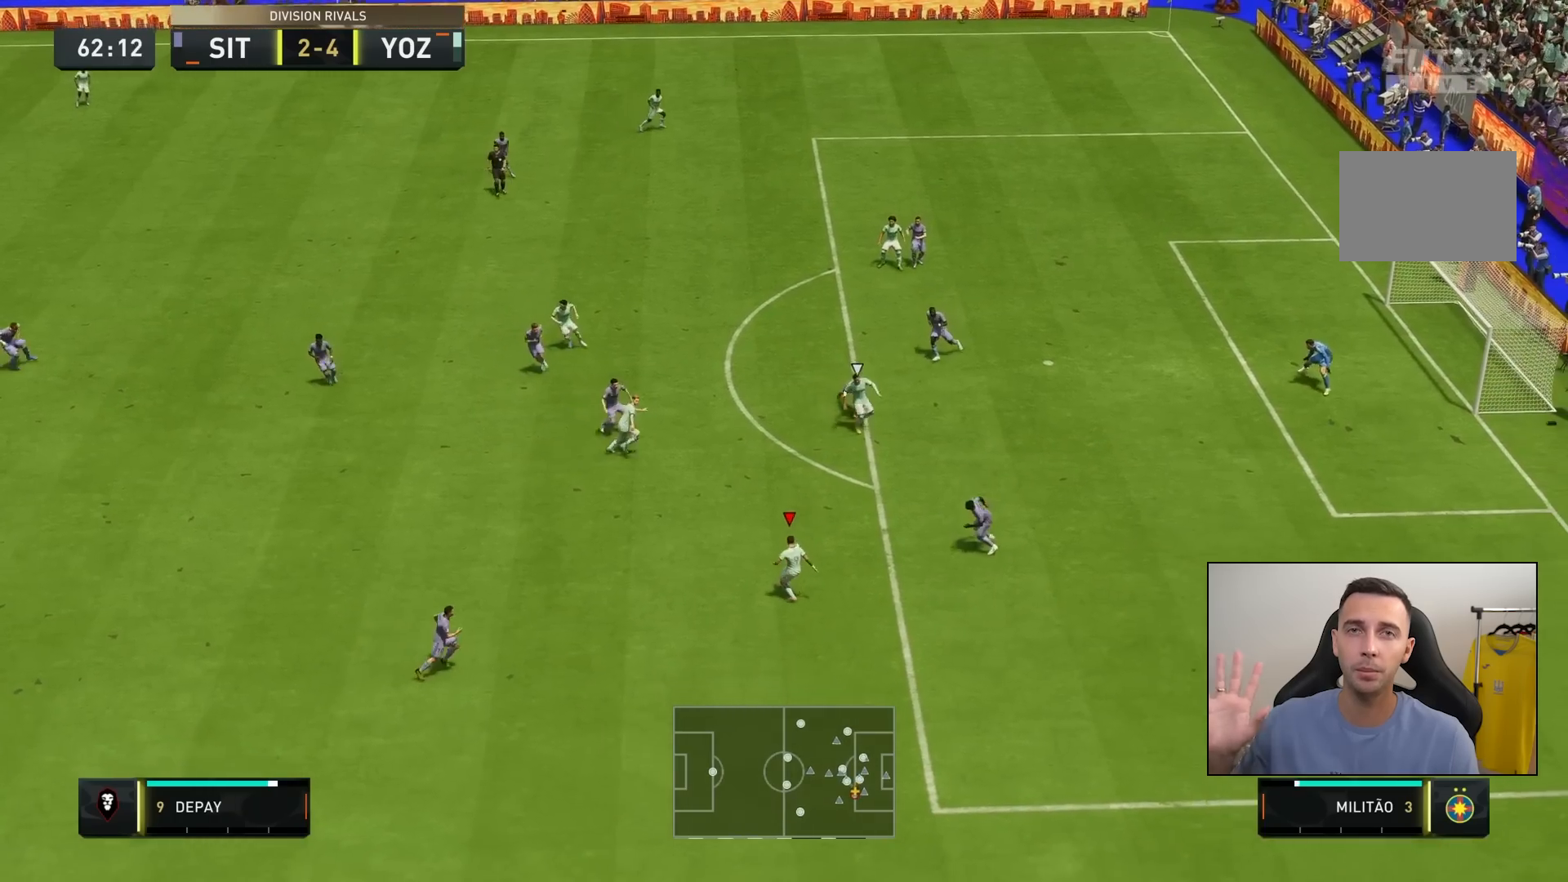
{"buttons": [], "left_stick": "right", "right_stick": "center", "events": [[83, "CROSS", "down"], [83, "left_stick", "right"], [217, "CROSS", "up"]]}
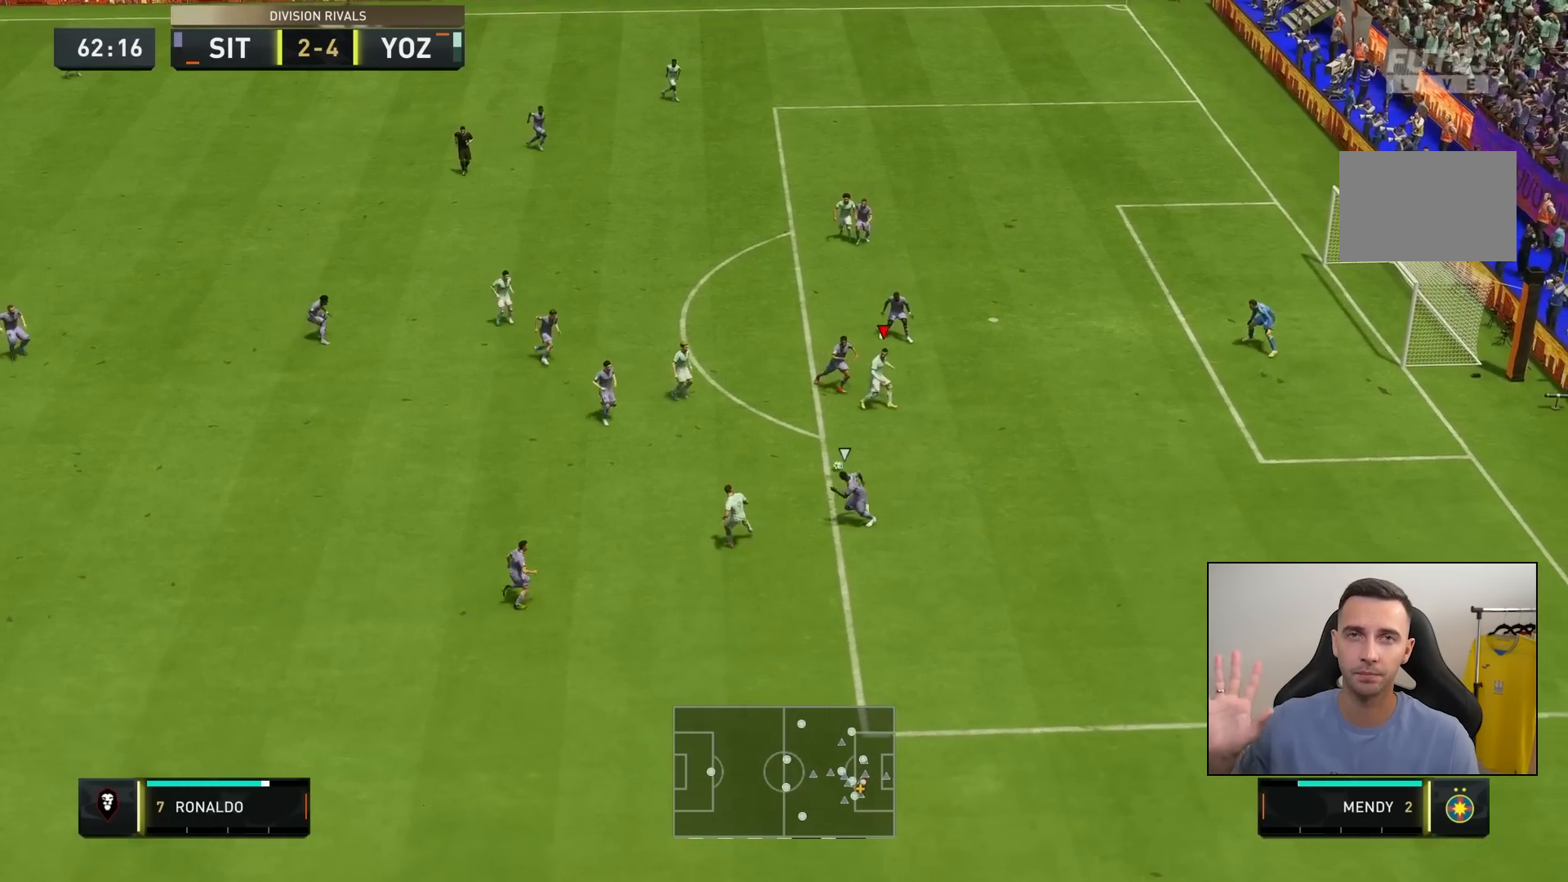
{"buttons": ["SQUARE"], "left_stick": "down-right", "right_stick": "center", "events": [[67, "left_stick", "down-right"], [383, "SQUARE", "down"]]}
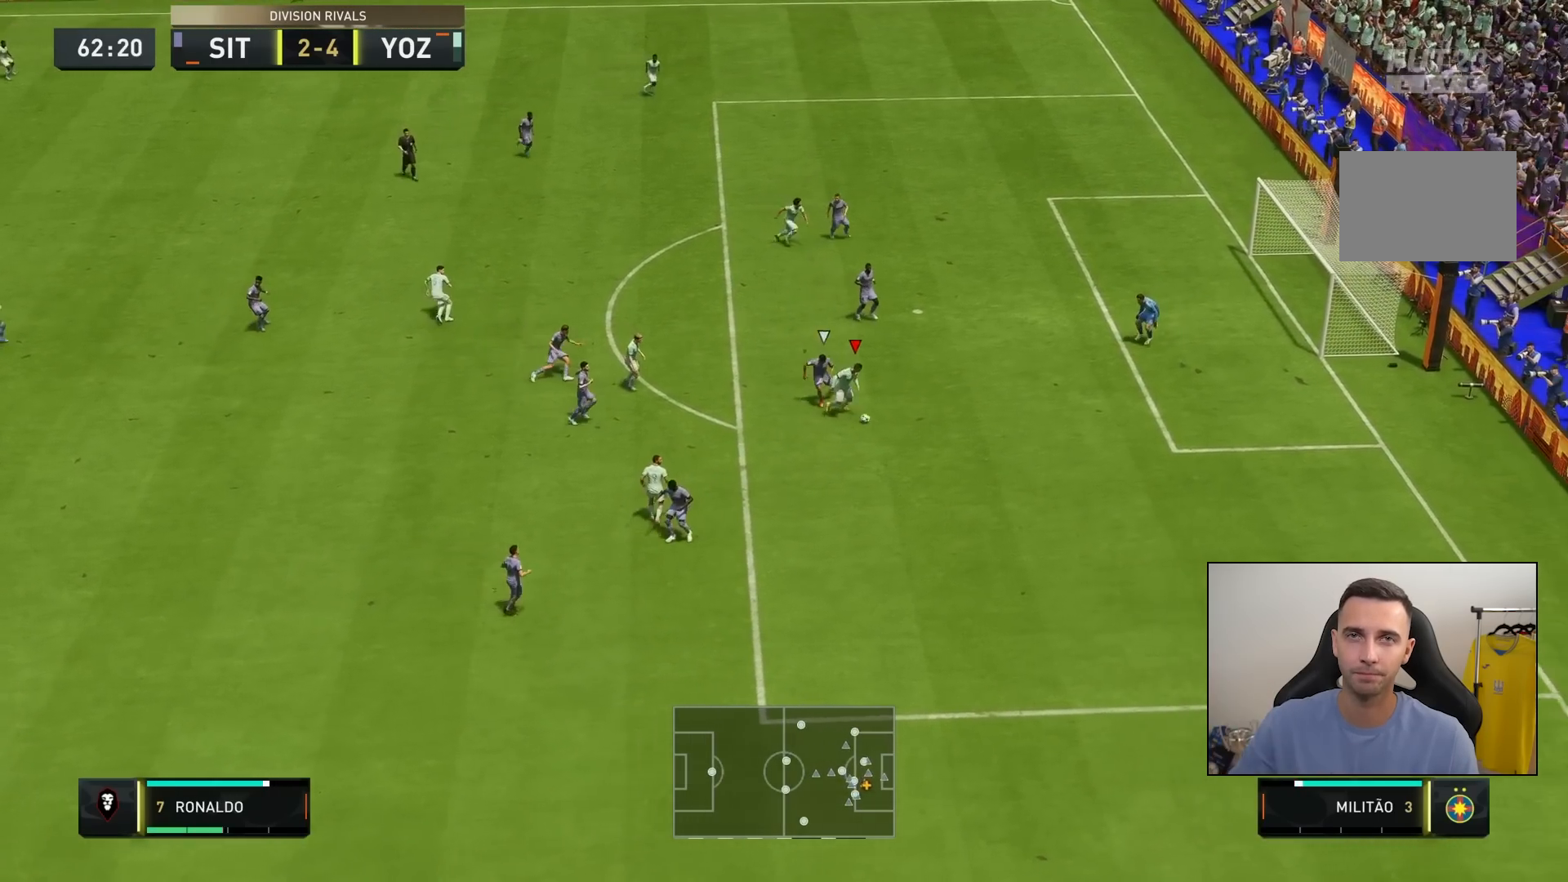
{"buttons": [], "left_stick": "center", "right_stick": "center", "events": [[83, "SQUARE", "up"], [367, "left_stick", "center"]]}
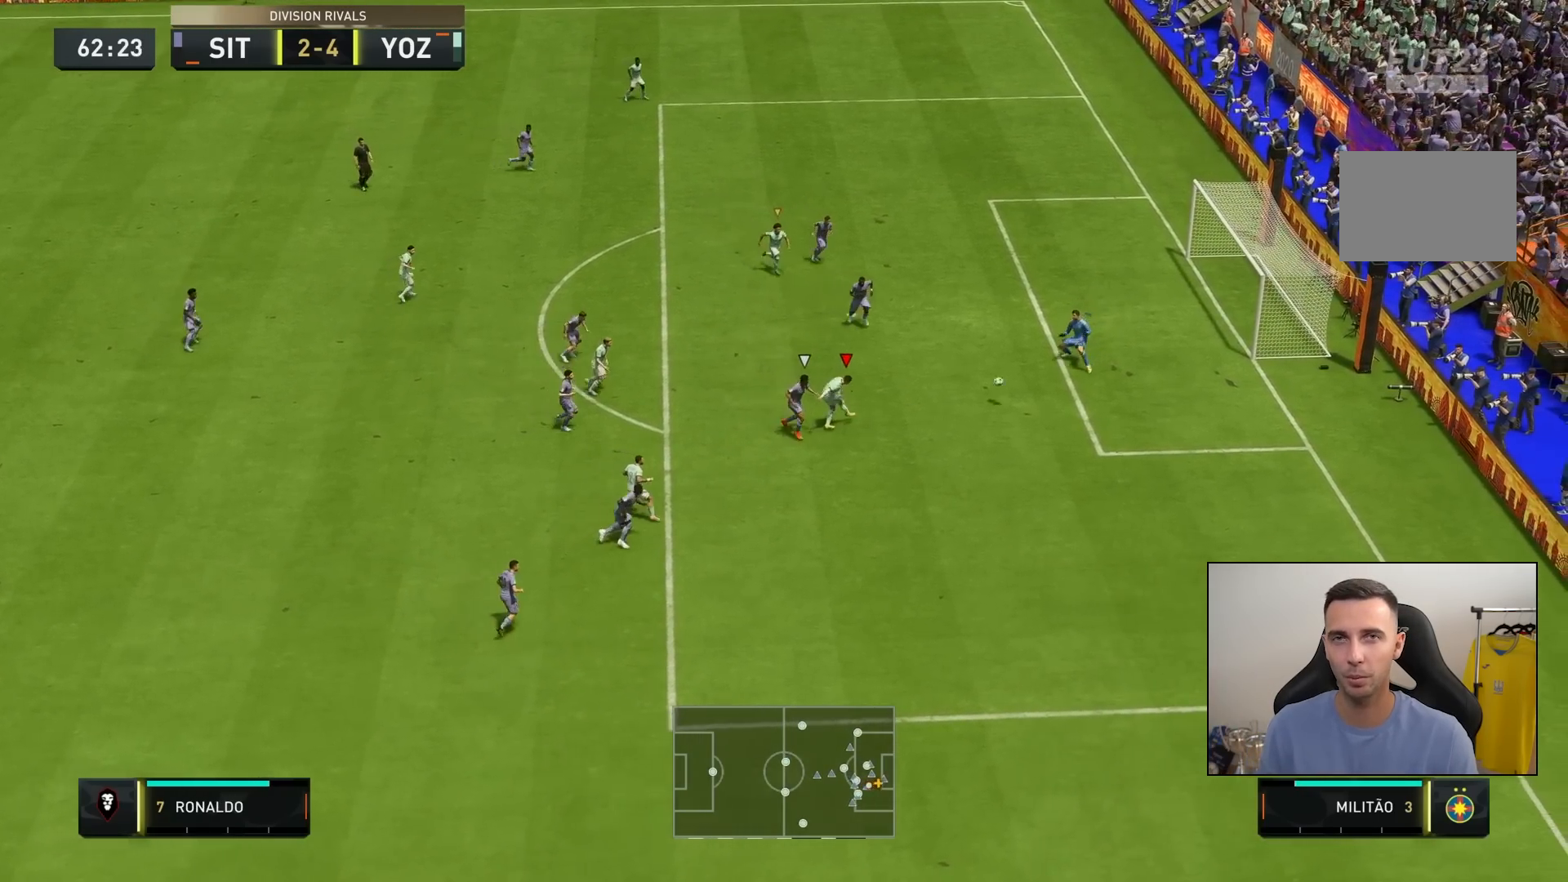
{"buttons": [], "left_stick": "down", "right_stick": "center", "events": [[417, "left_stick", "down"]]}